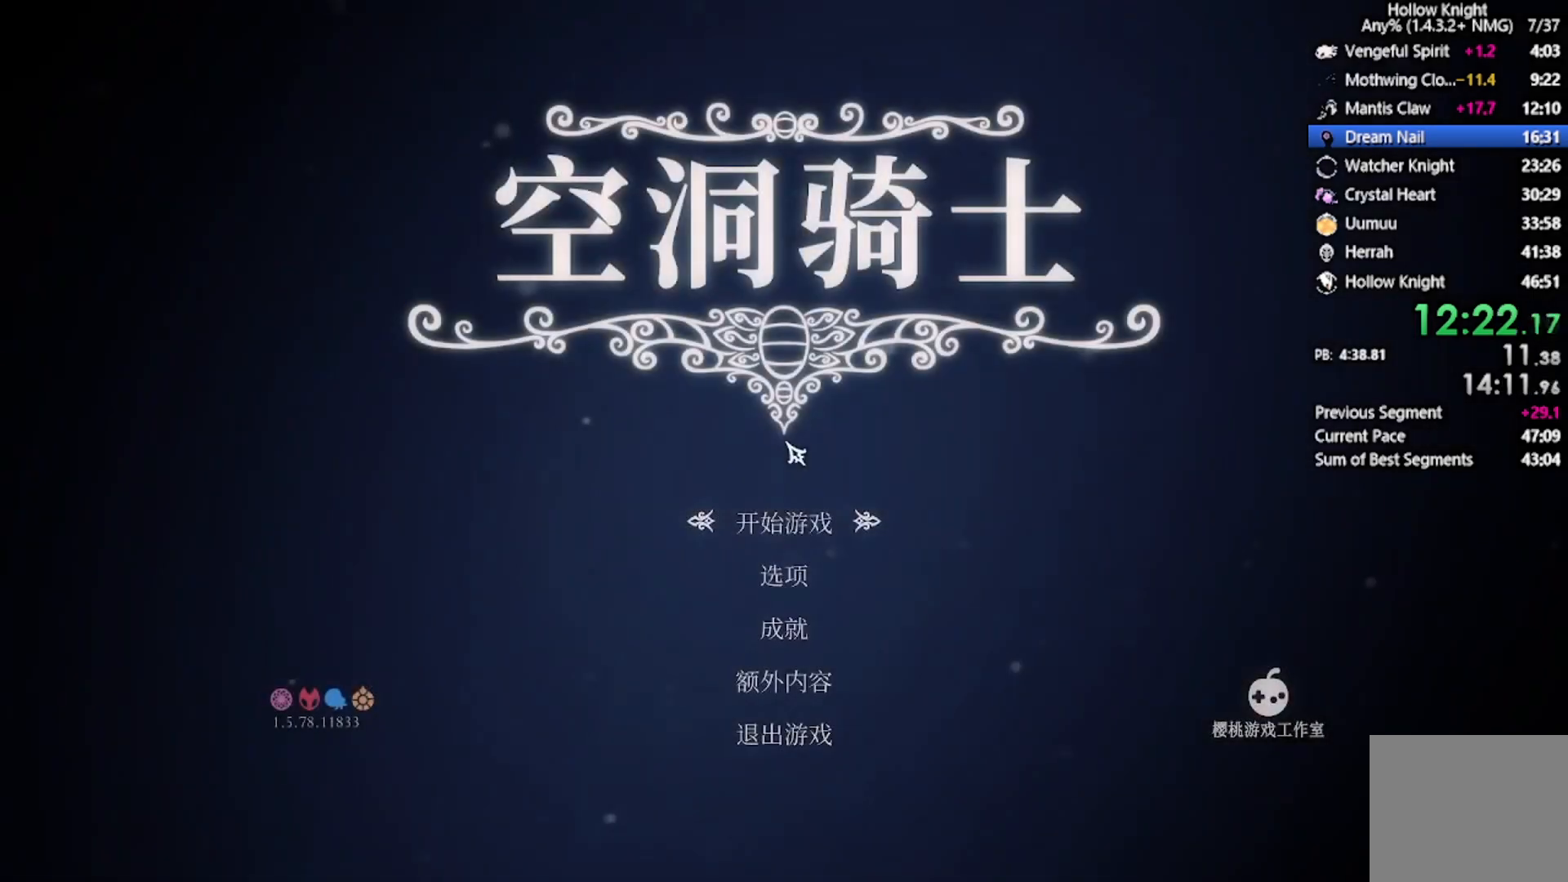
Gameplay with a controller (Xbox layout); each line is a JSON object with the inputs held at the frame after it. "events" lists button and stick changes between this image and that frame as [ms after this image, input, new state], when the widget could be followed in between. Not read: right_stick.
{"buttons": [], "left_stick": "center", "events": [[33, "A", "down"], [333, "A", "up"]]}
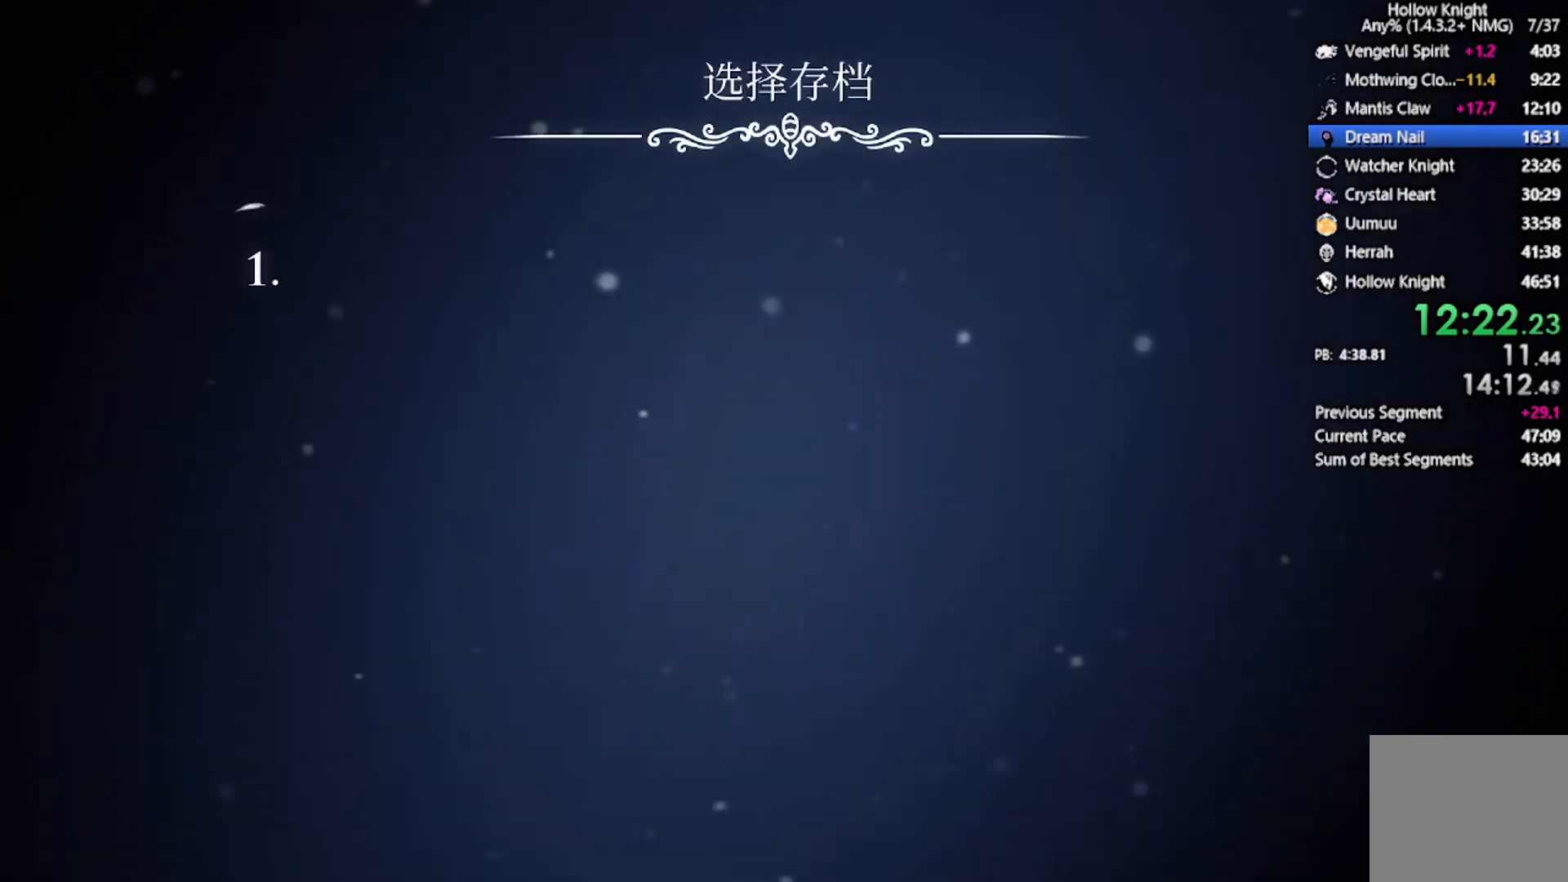
{"buttons": [], "left_stick": "center", "events": []}
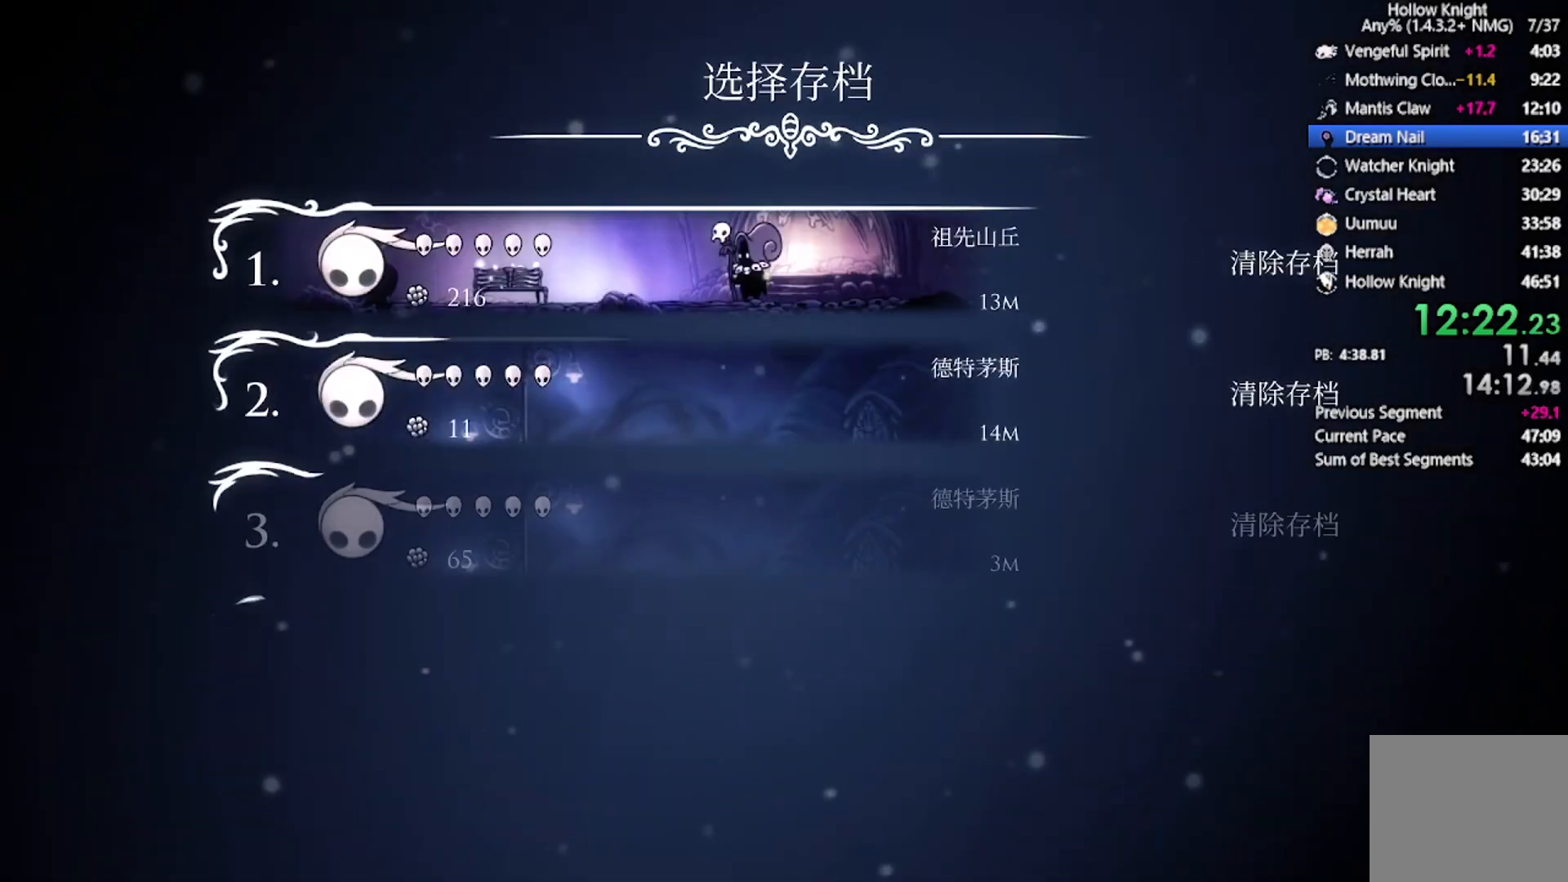
{"buttons": [], "left_stick": "center", "events": []}
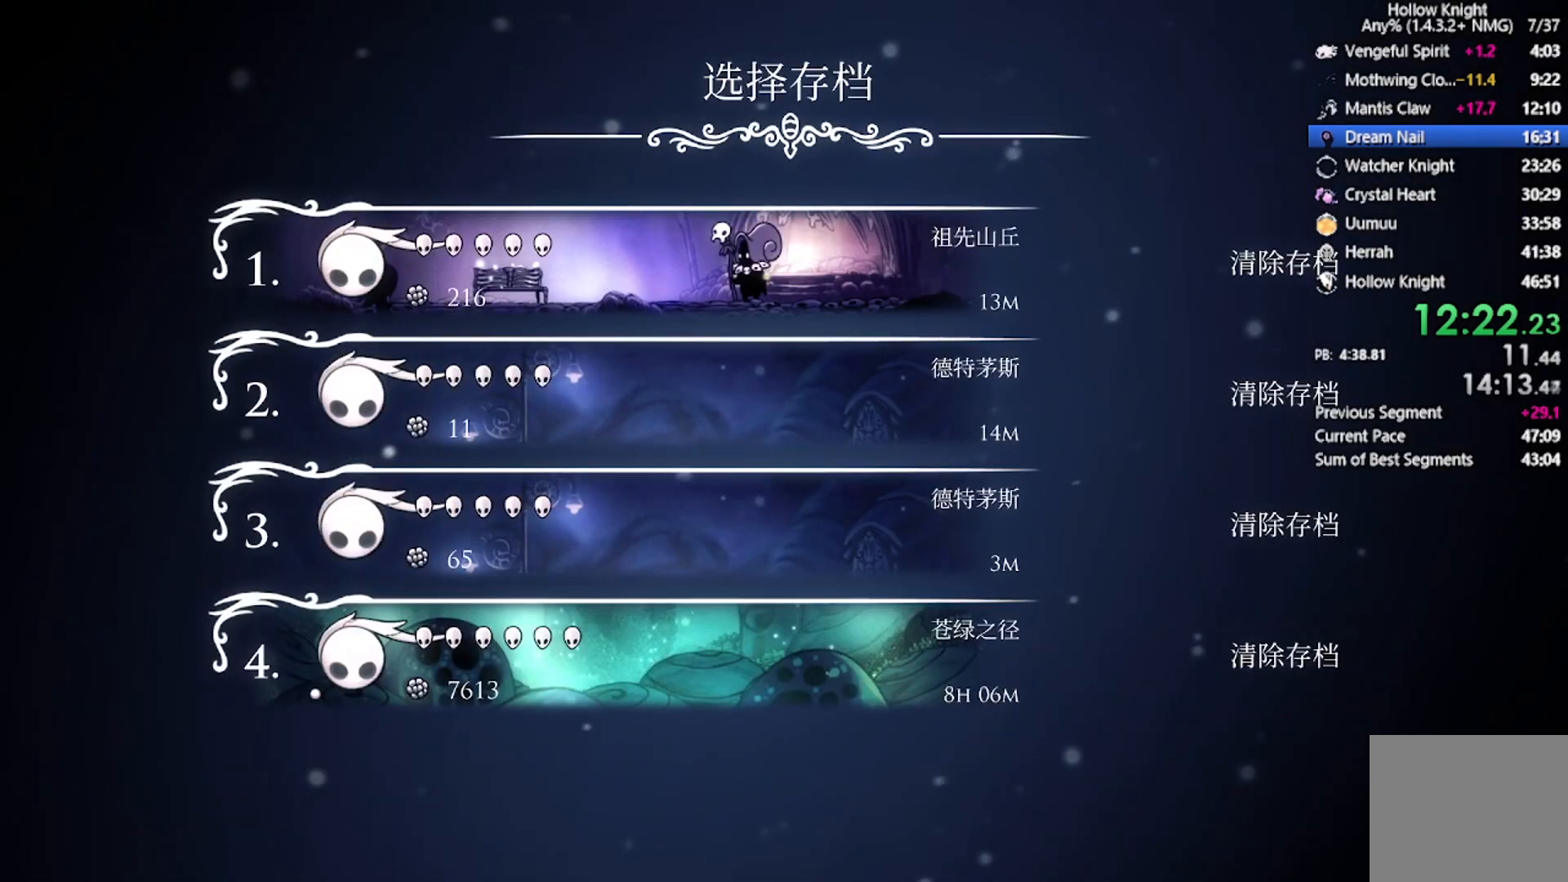
{"buttons": [], "left_stick": "center", "events": []}
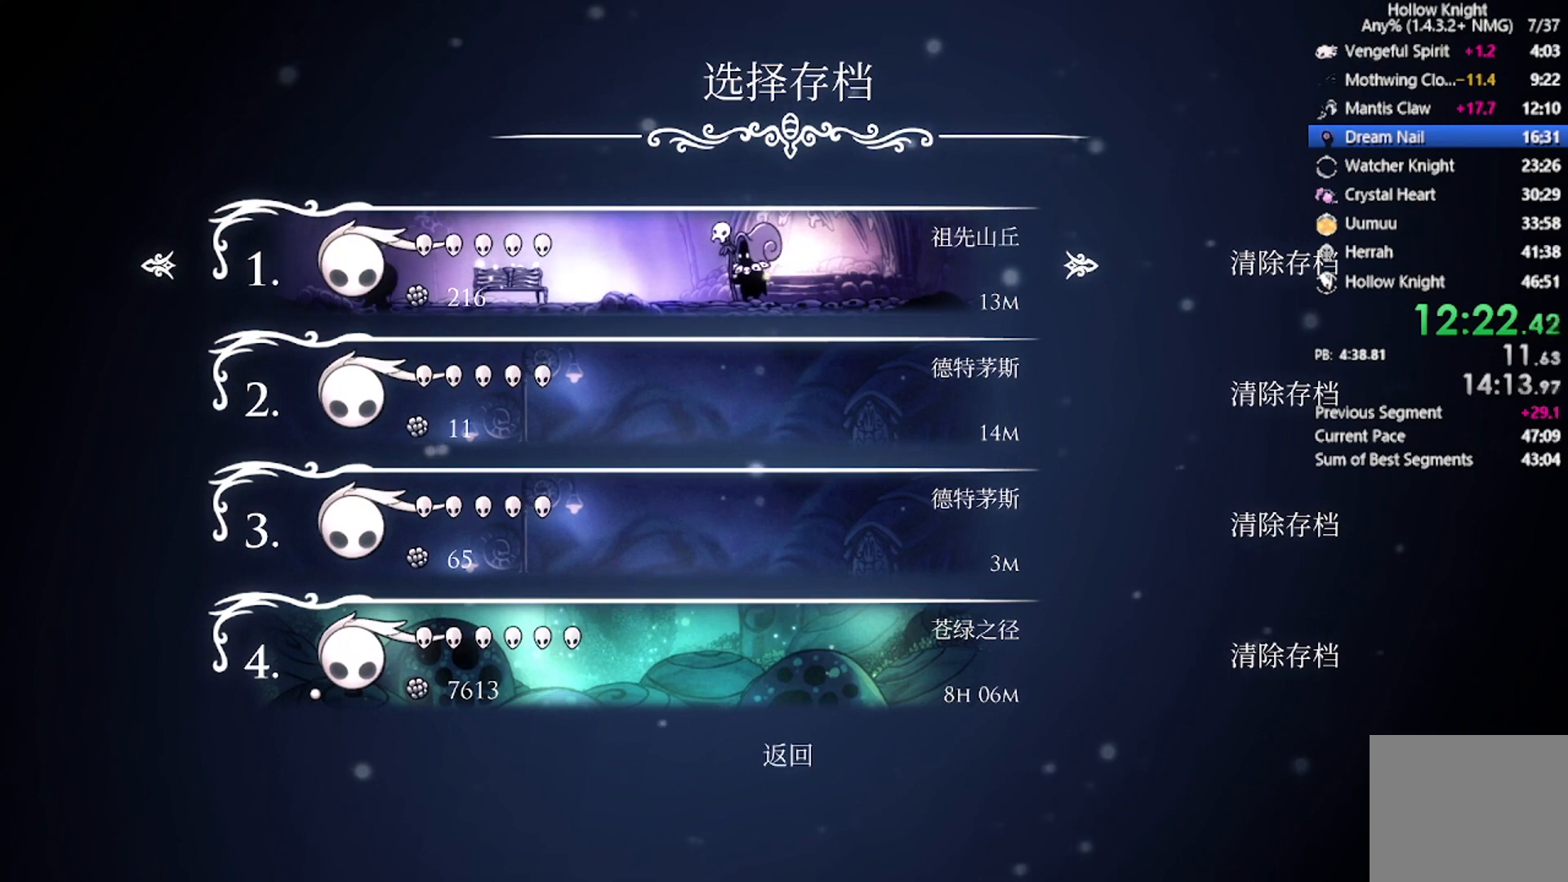
{"buttons": [], "left_stick": "center", "events": [[100, "A", "down"], [433, "A", "up"]]}